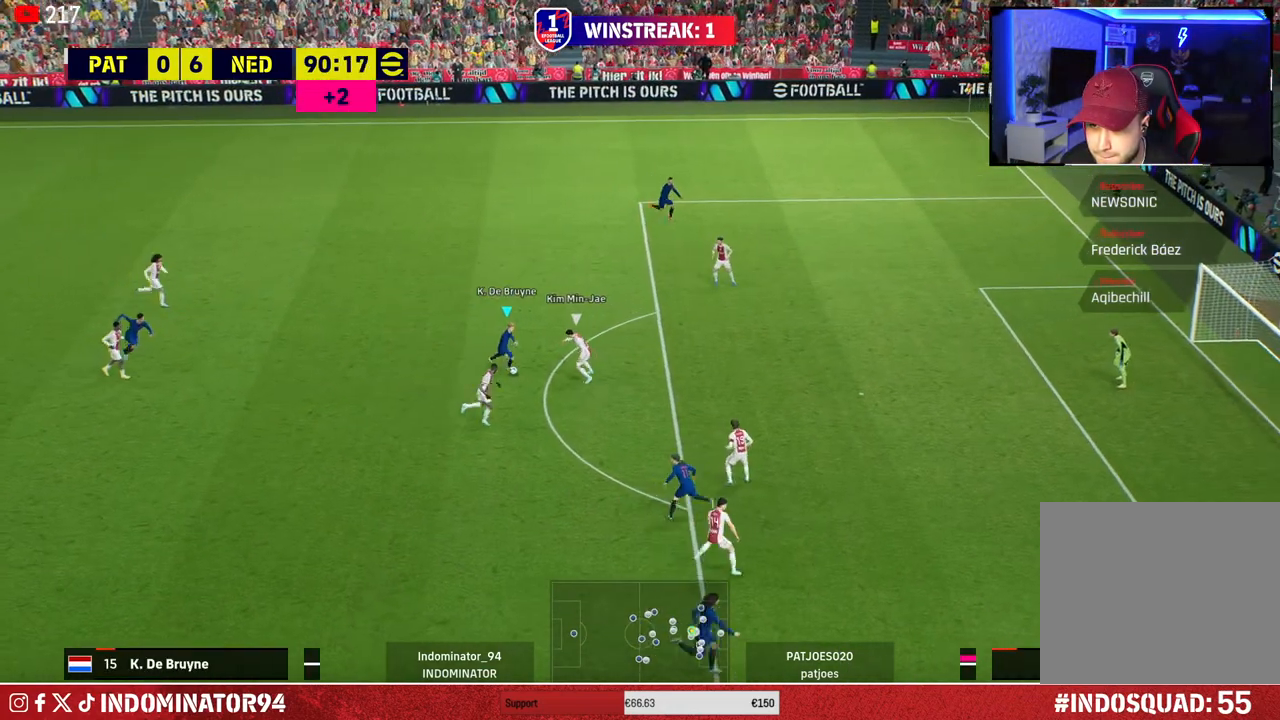
Gameplay with a controller (PlayStation layout); each line is a JSON object with the inputs held at the frame after it. "events" lists button and stick changes between this image and that frame as [ms after this image, input, new state], when the widget could be followed in between.
{"buttons": ["R1"], "left_stick": "right", "right_stick": "center", "events": [[50, "left_stick", "right"]]}
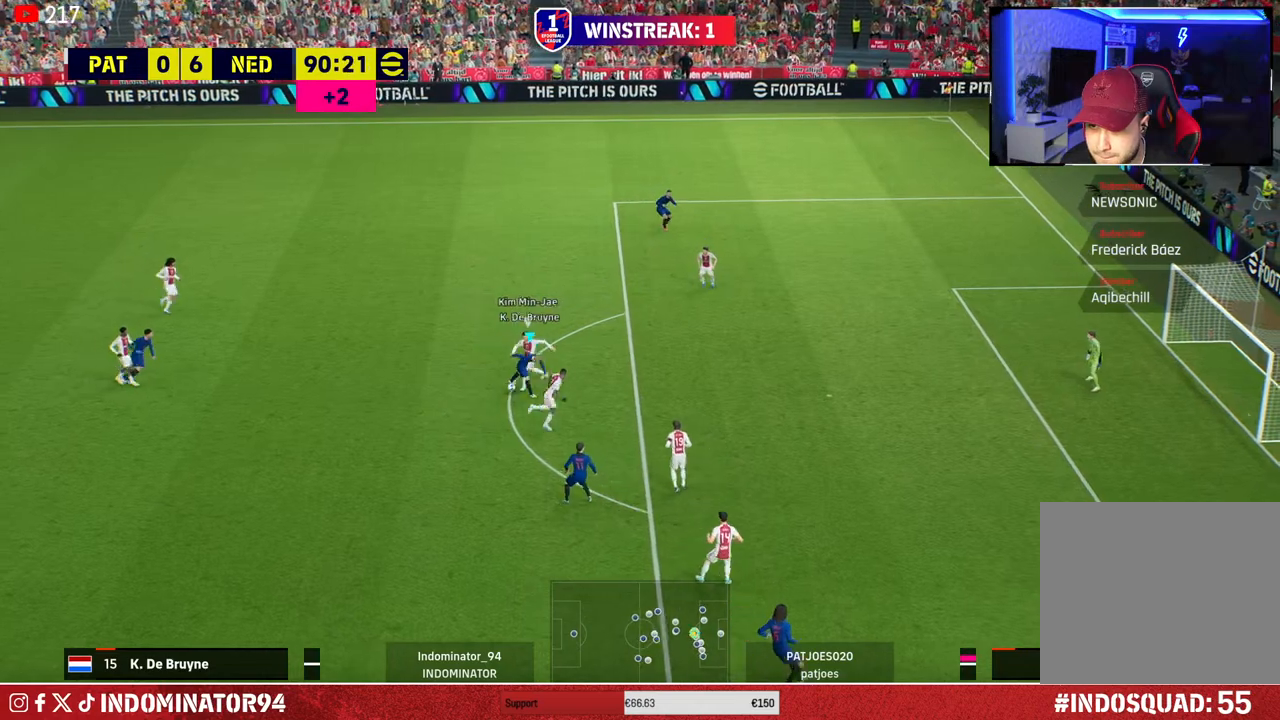
{"buttons": ["R1"], "left_stick": "left", "right_stick": "center", "events": [[50, "L1", "down"], [150, "L1", "up"], [217, "left_stick", "down-right"], [433, "left_stick", "left"]]}
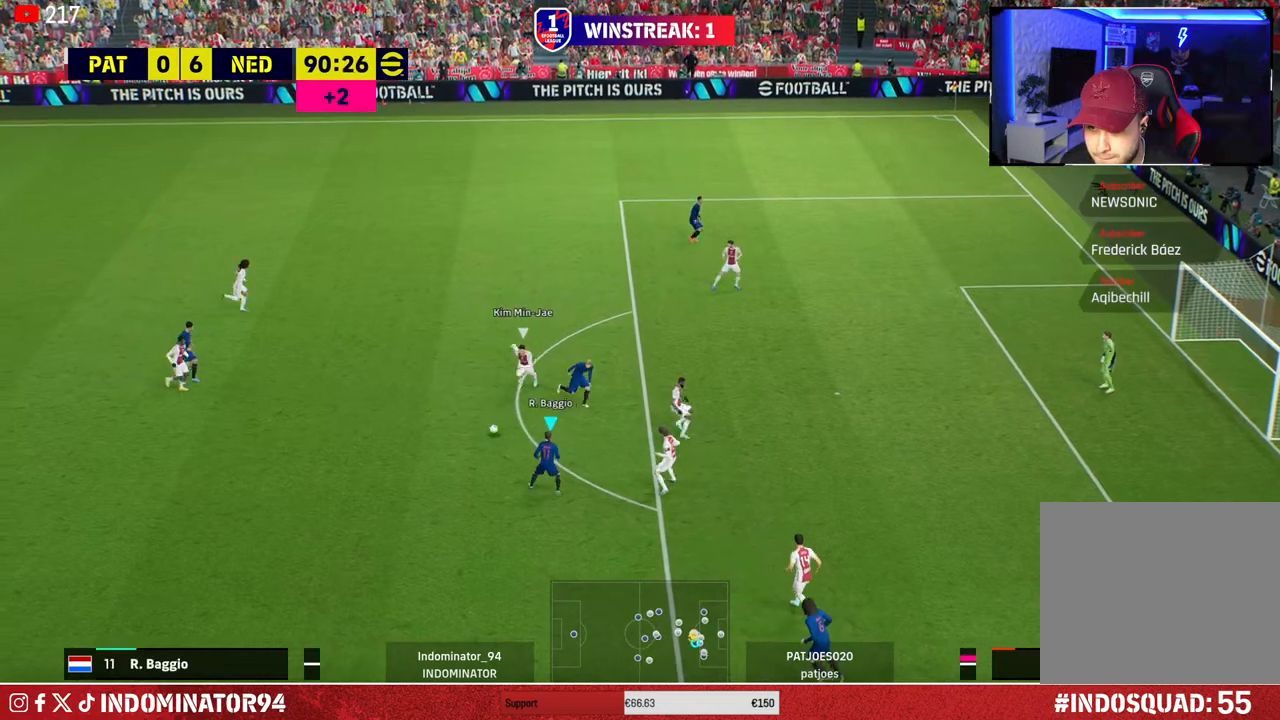
{"buttons": [], "left_stick": "left", "right_stick": "center", "events": [[83, "R1", "up"]]}
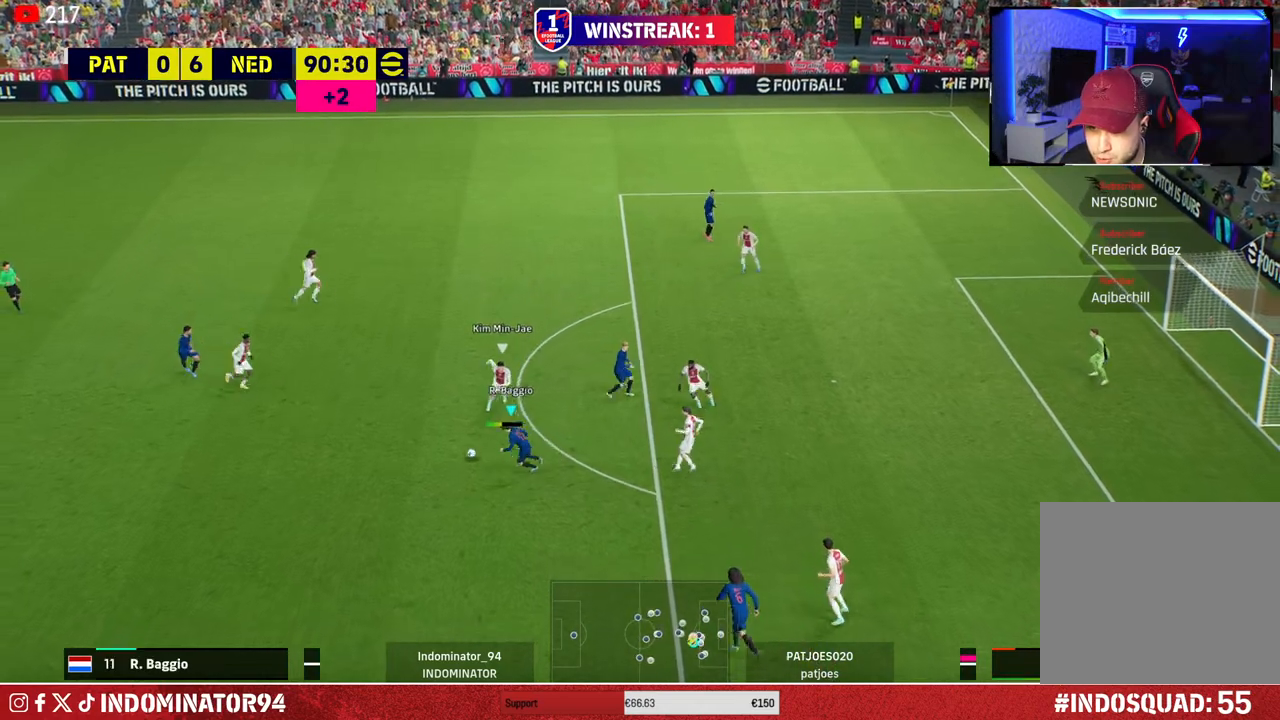
{"buttons": [], "left_stick": "left", "right_stick": "center", "events": []}
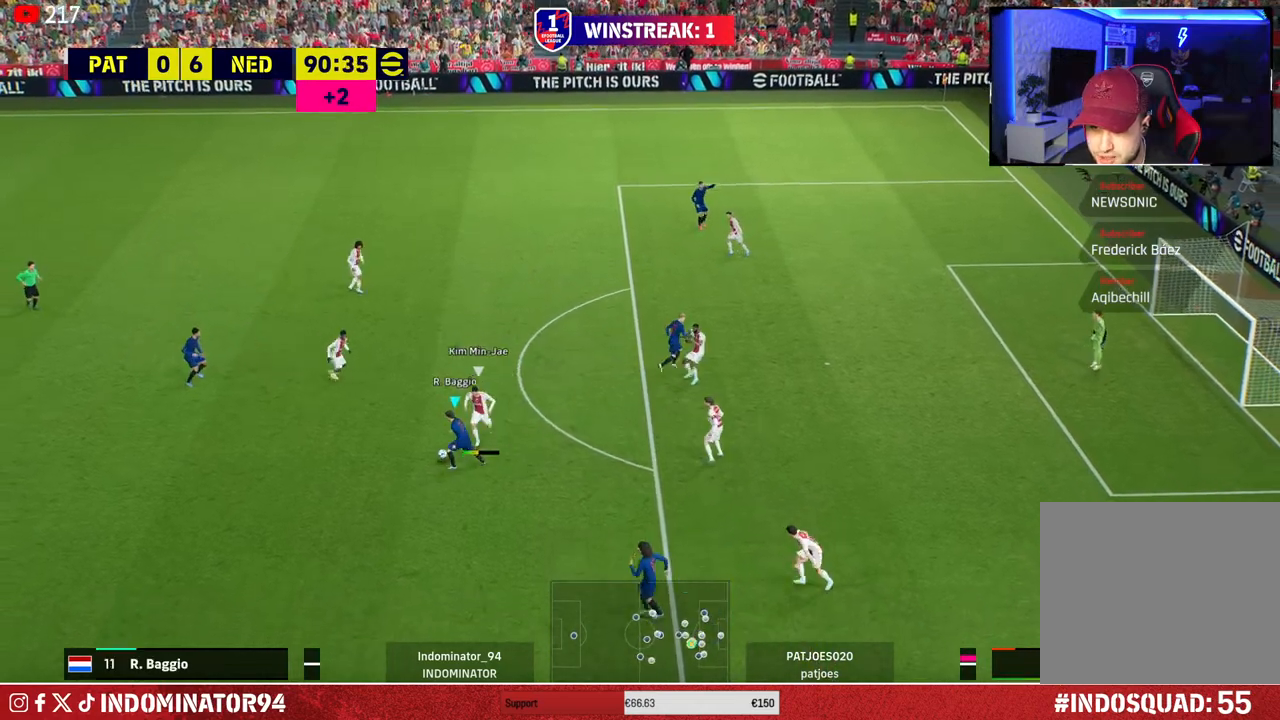
{"buttons": [], "left_stick": "up", "right_stick": "center", "events": [[50, "right_stick", "left"], [67, "left_stick", "center"], [167, "left_stick", "up"], [267, "right_stick", "center"]]}
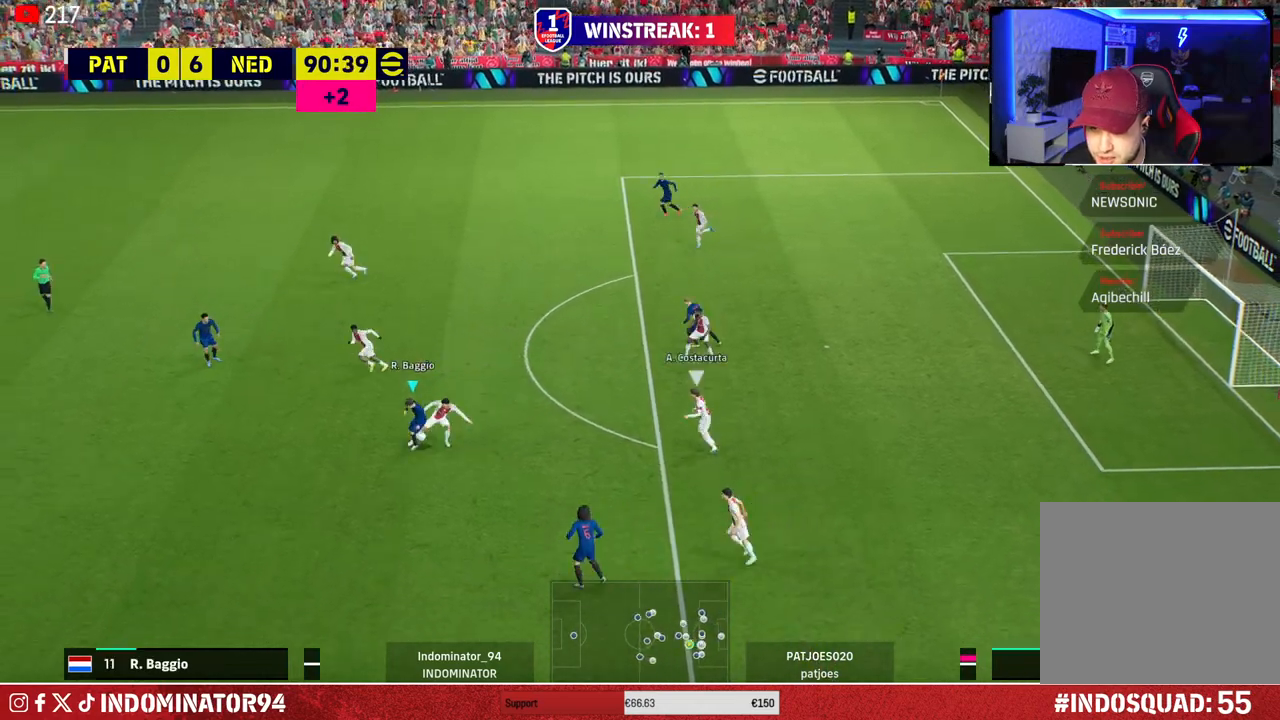
{"buttons": [], "left_stick": "down-right", "right_stick": "center", "events": [[467, "left_stick", "down-right"]]}
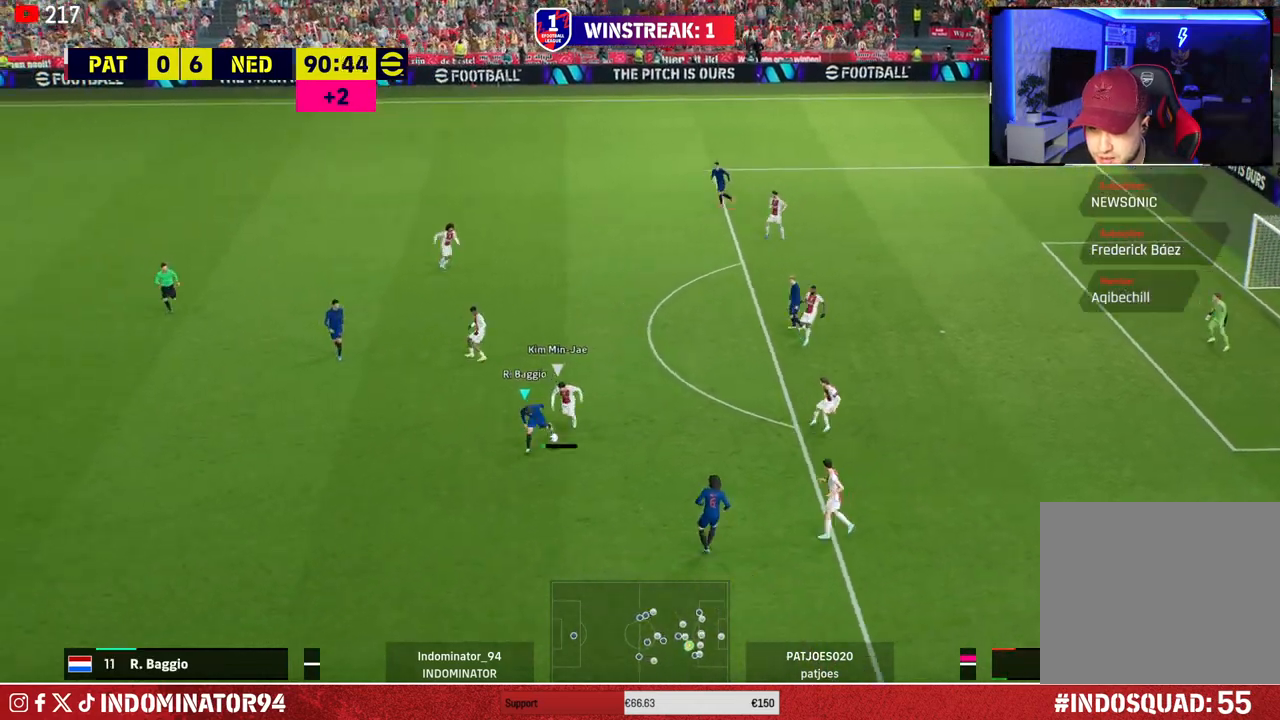
{"buttons": ["R1"], "left_stick": "down-right", "right_stick": "center", "events": [[33, "R1", "down"], [83, "L1", "down"], [133, "L1", "up"], [250, "L1", "down"], [350, "L1", "up"]]}
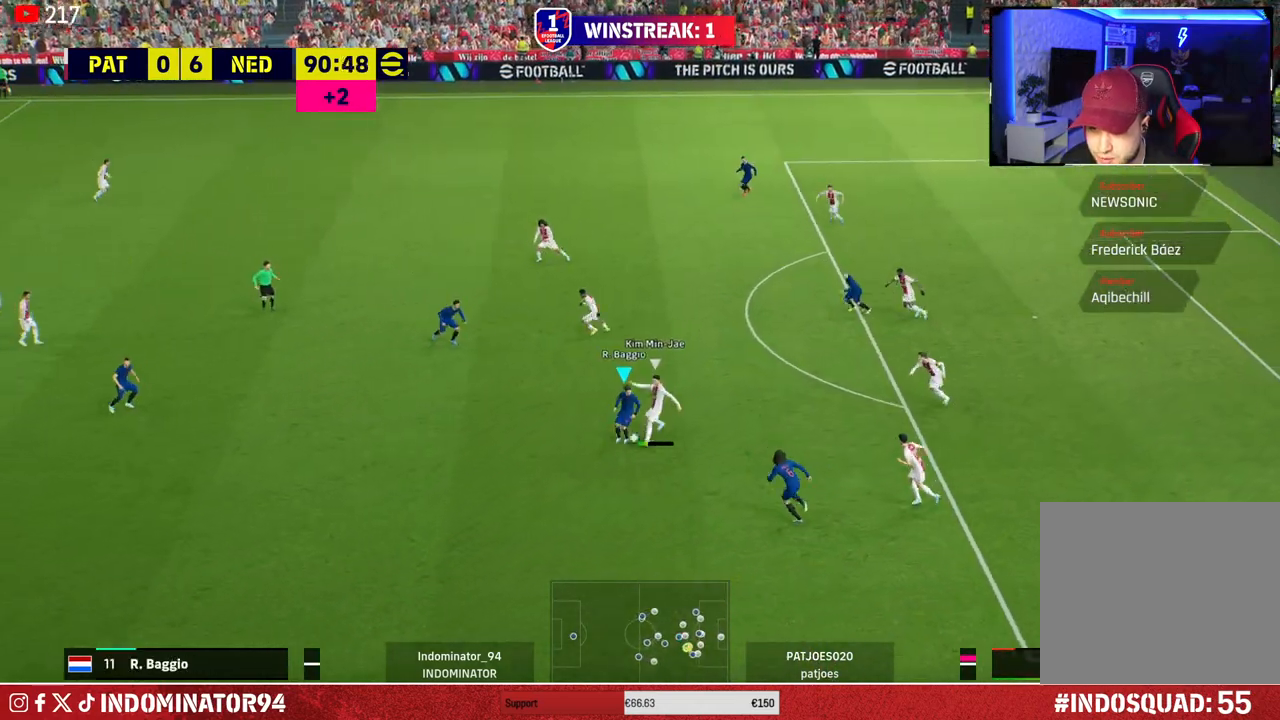
{"buttons": [], "left_stick": "down-right", "right_stick": "center", "events": [[250, "R1", "up"]]}
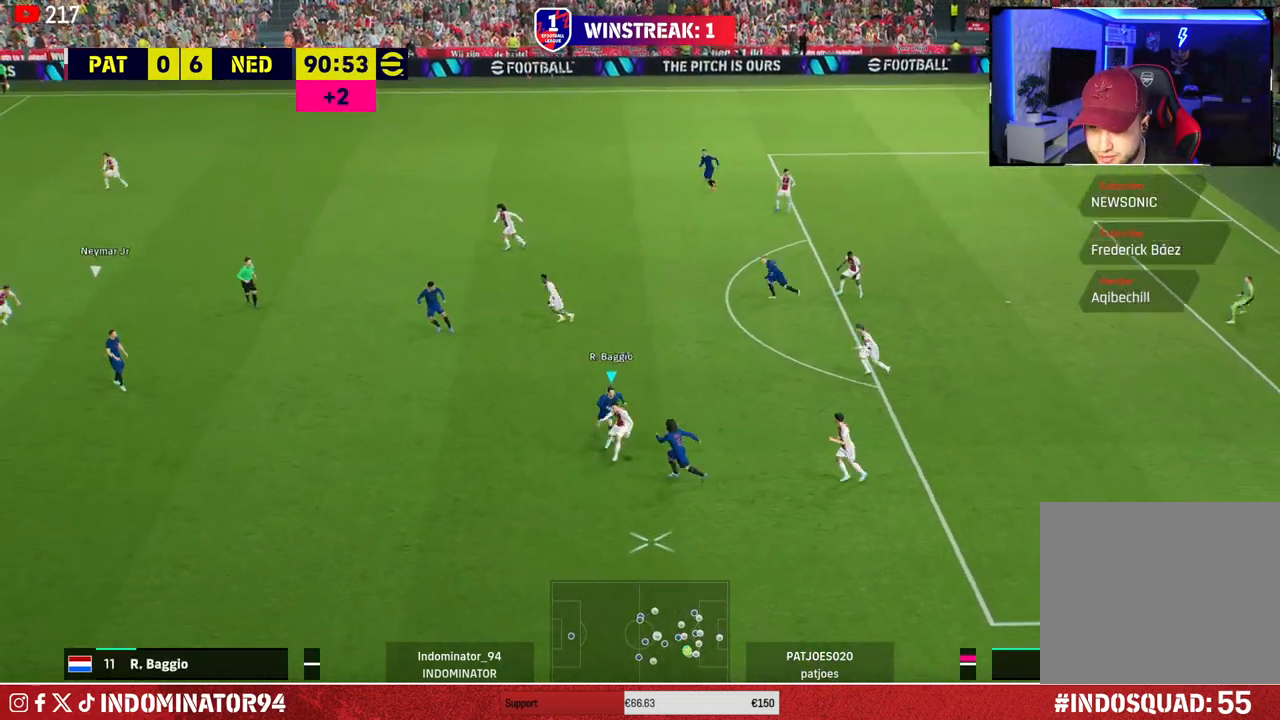
{"buttons": ["R1"], "left_stick": "down", "right_stick": "center", "events": [[100, "left_stick", "down"], [167, "R1", "down"]]}
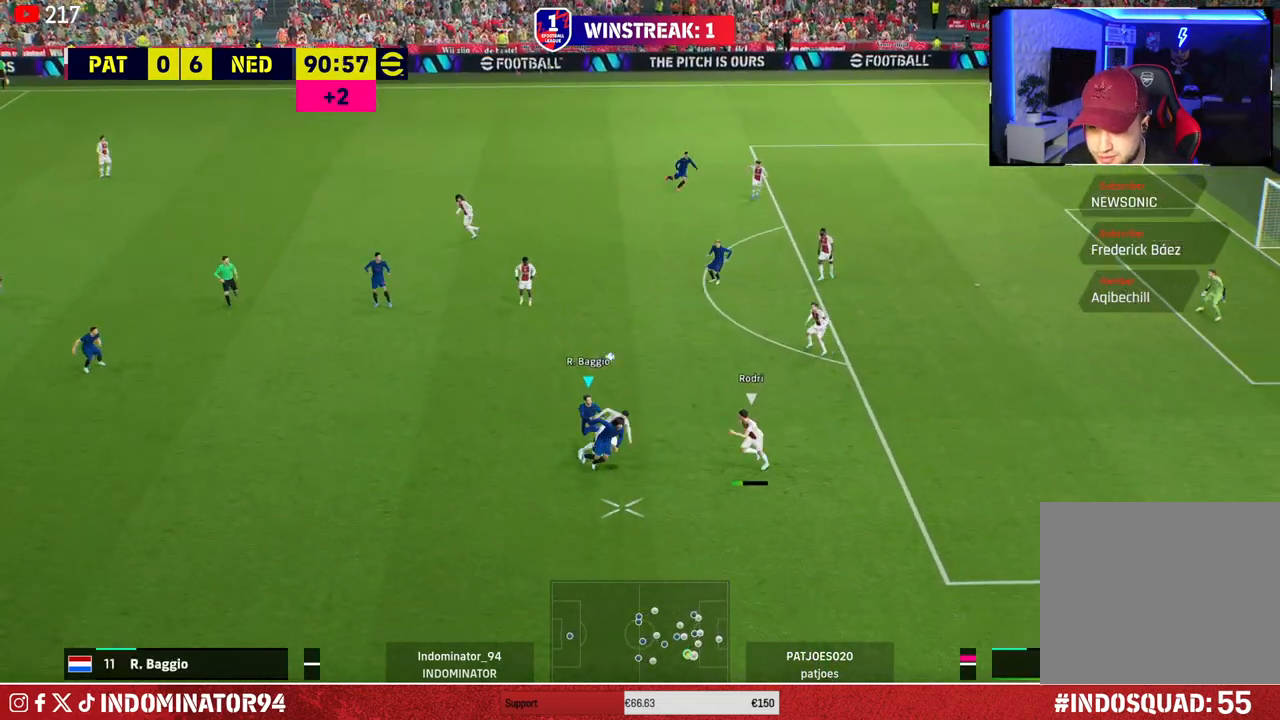
{"buttons": ["R1"], "left_stick": "down", "right_stick": "center", "events": []}
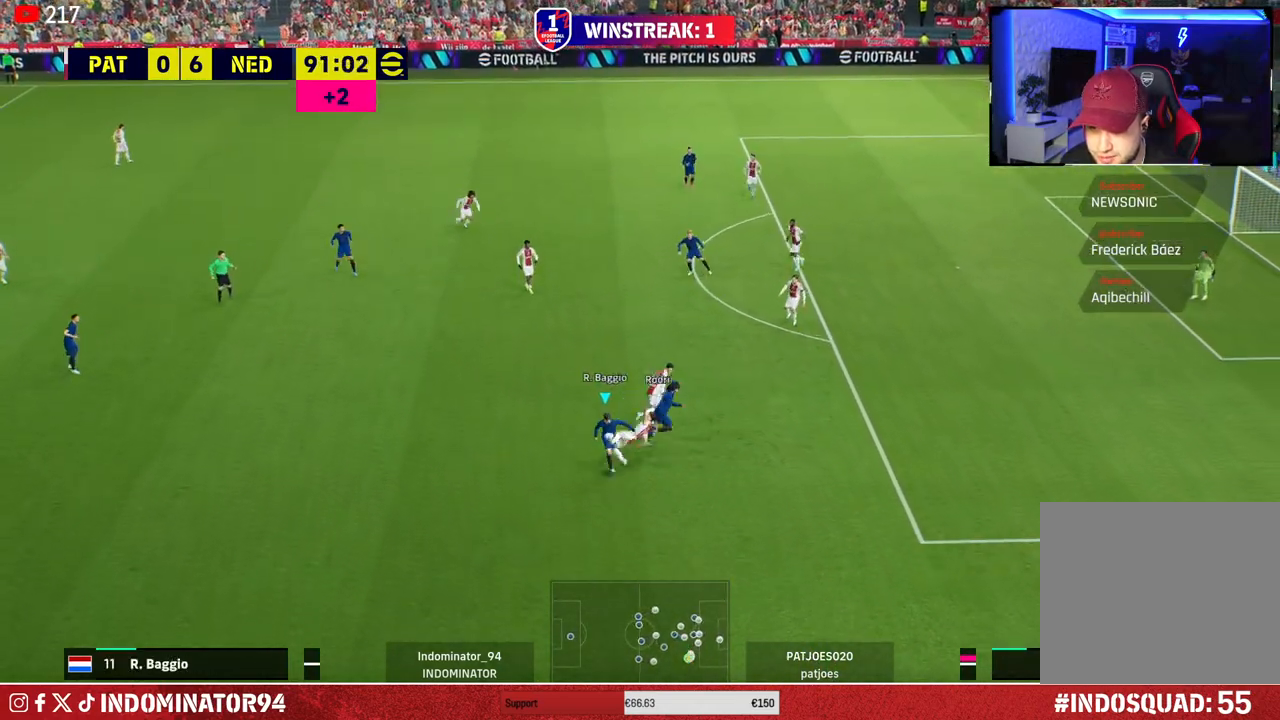
{"buttons": [], "left_stick": "down-left", "right_stick": "center", "events": [[50, "left_stick", "down-right"], [100, "R1", "up"], [433, "left_stick", "down-left"]]}
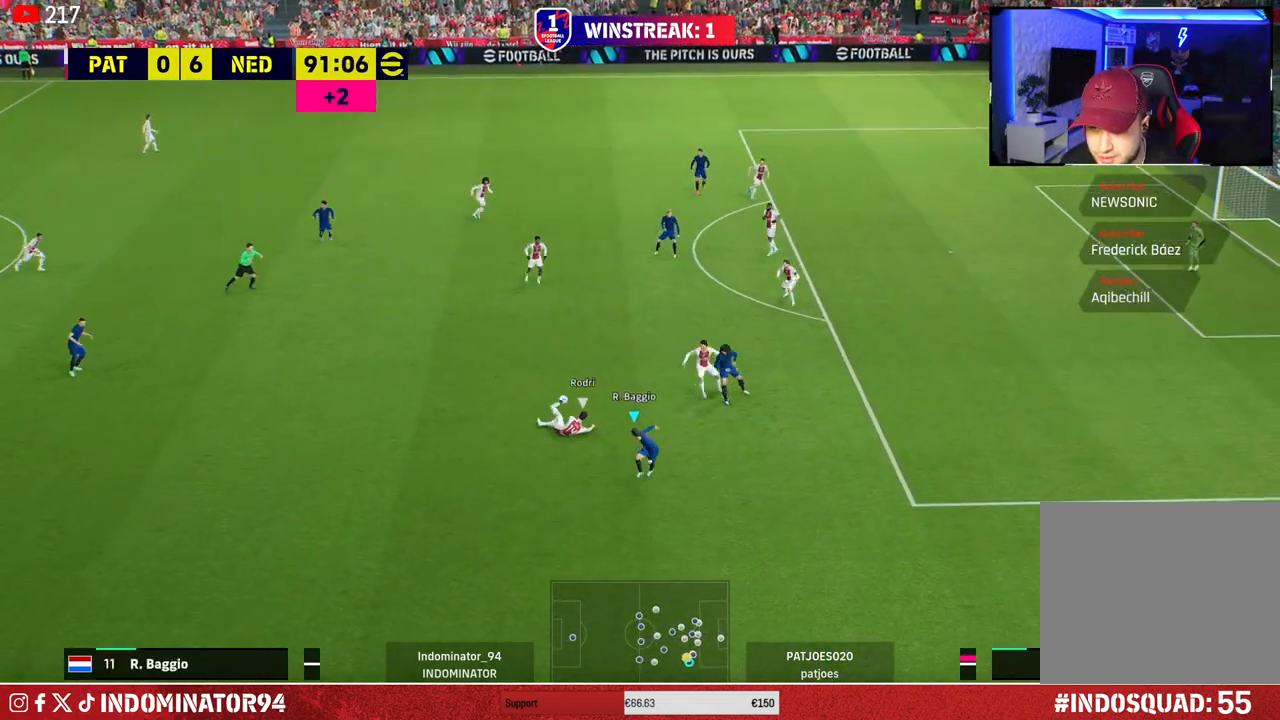
{"buttons": ["R1"], "left_stick": "left", "right_stick": "center", "events": [[17, "left_stick", "left"], [33, "R1", "down"]]}
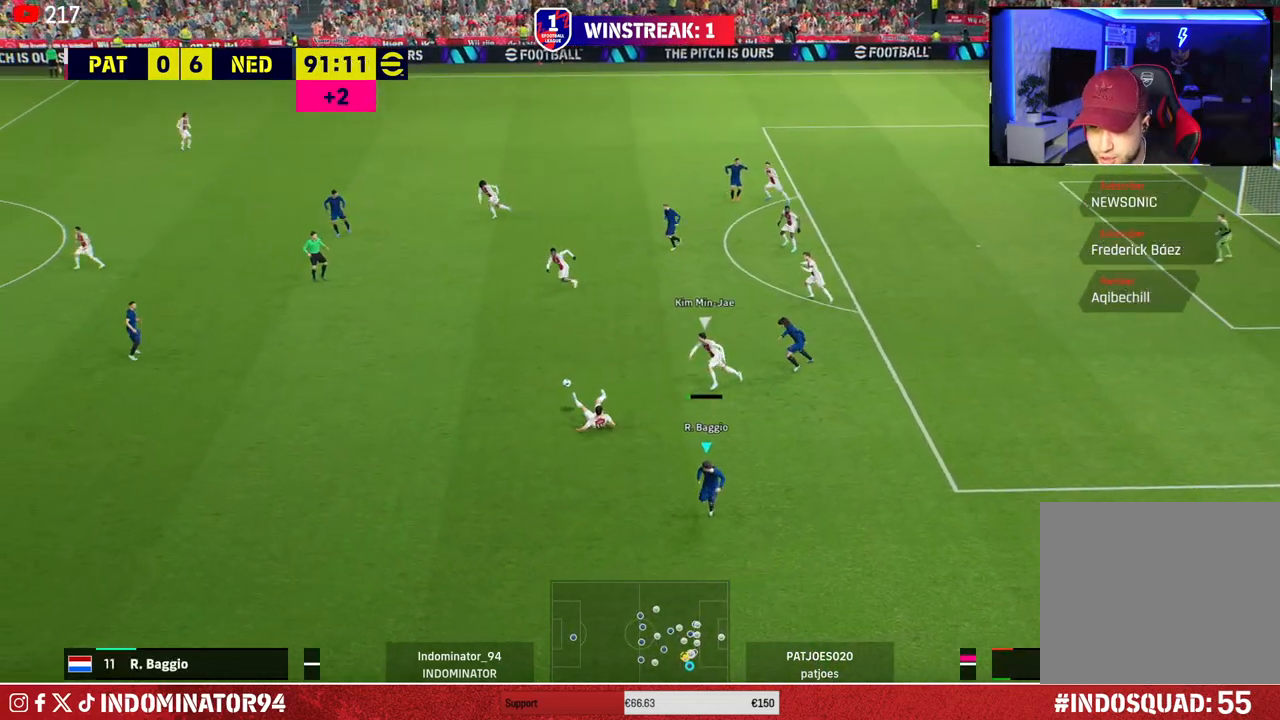
{"buttons": ["R1"], "left_stick": "down-right", "right_stick": "center", "events": [[150, "right_stick", "up-left"], [183, "left_stick", "down"], [233, "left_stick", "down-right"], [283, "right_stick", "center"]]}
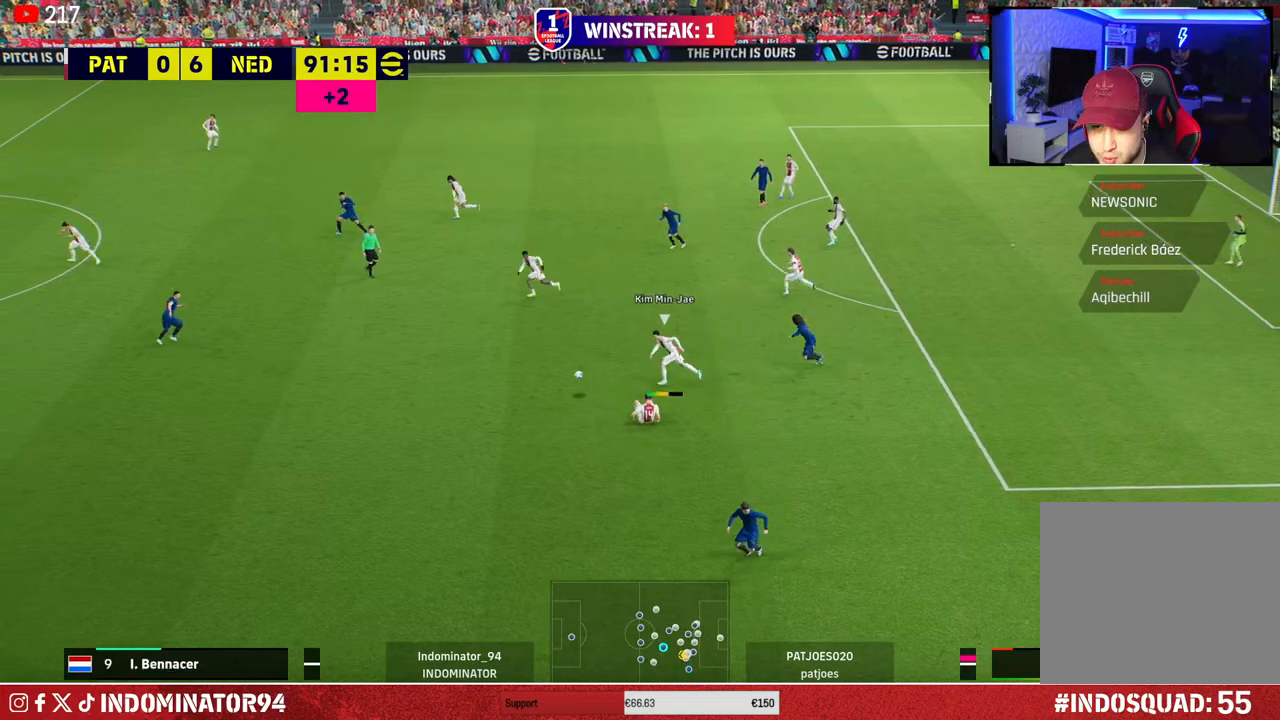
{"buttons": ["R1"], "left_stick": "down-left", "right_stick": "center", "events": [[167, "left_stick", "down"], [283, "left_stick", "down-left"]]}
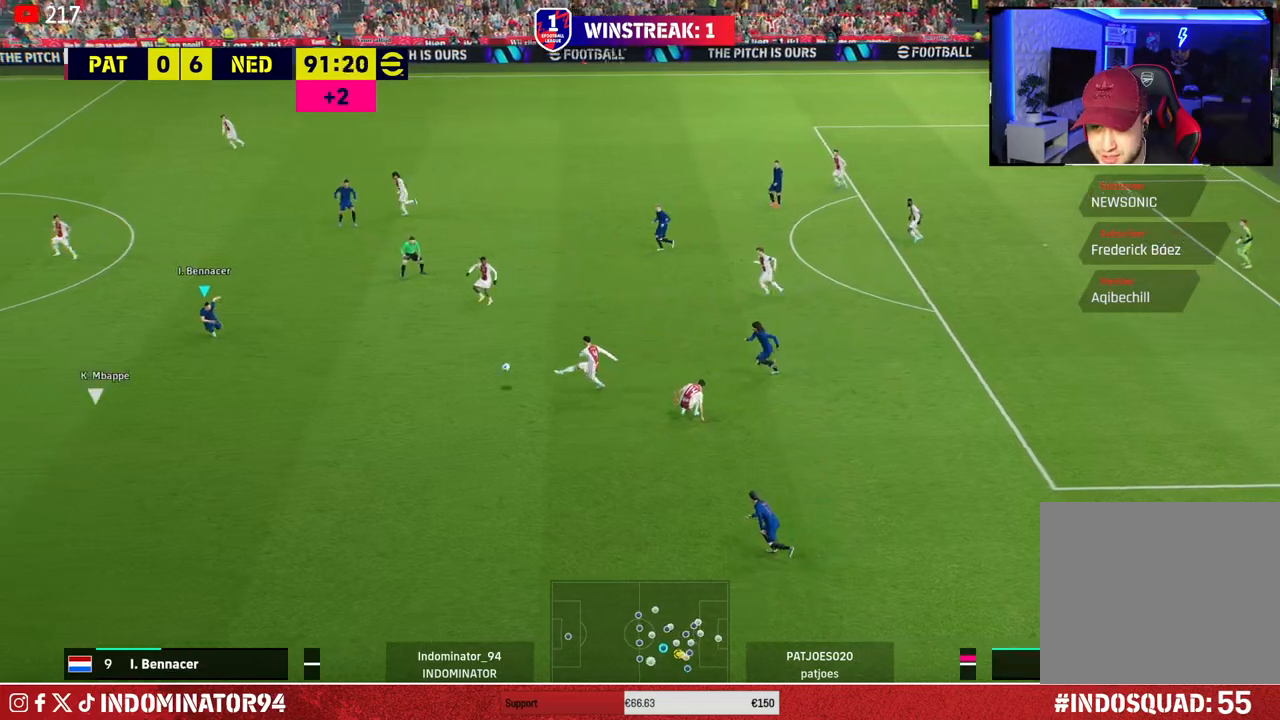
{"buttons": [], "left_stick": "up-right", "right_stick": "center", "events": [[400, "R1", "up"], [400, "left_stick", "down-right"], [483, "left_stick", "up-right"]]}
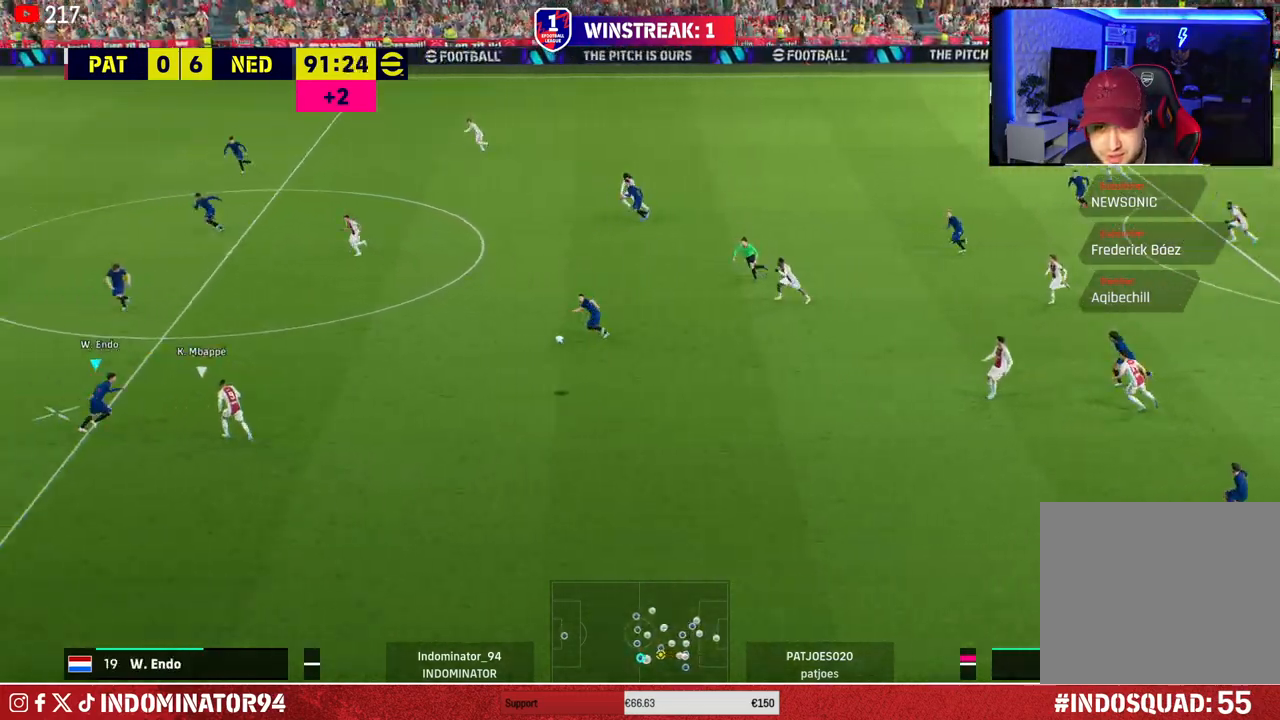
{"buttons": [], "left_stick": "up-right", "right_stick": "center", "events": [[217, "CROSS", "down"], [300, "CROSS", "up"]]}
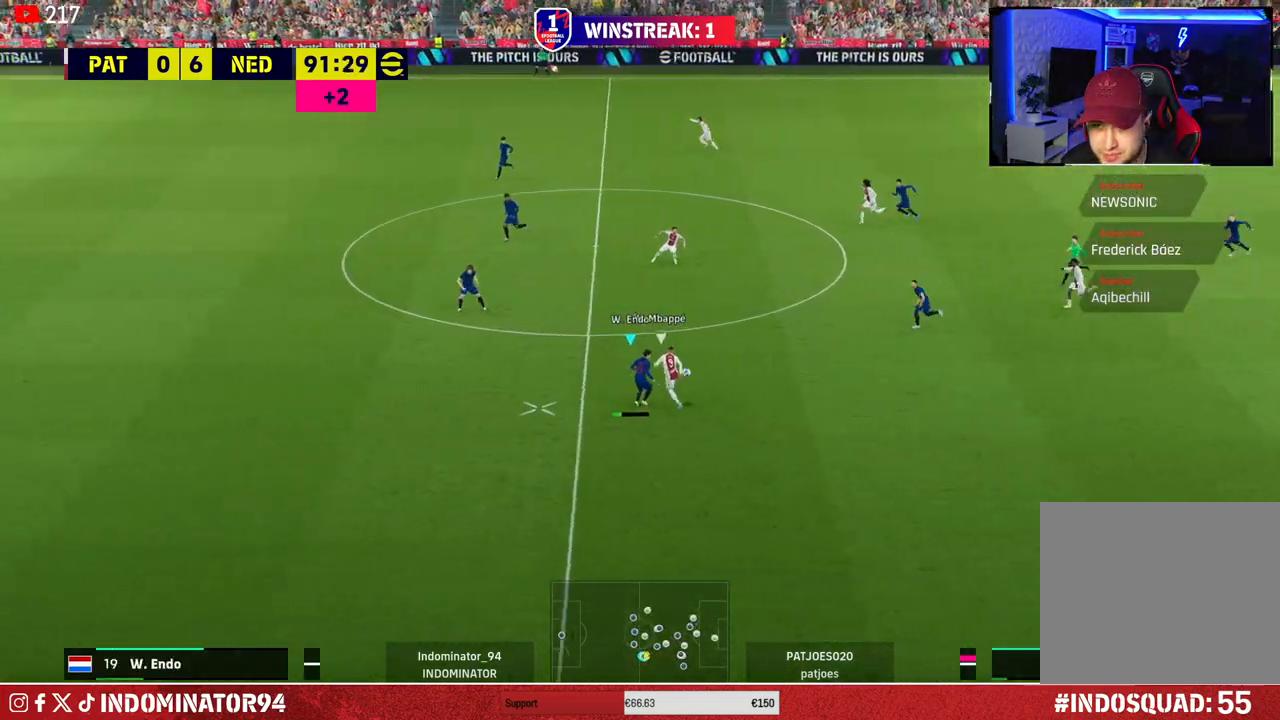
{"buttons": [], "left_stick": "right", "right_stick": "center", "events": [[183, "left_stick", "right"], [217, "L1", "down"], [383, "L1", "up"]]}
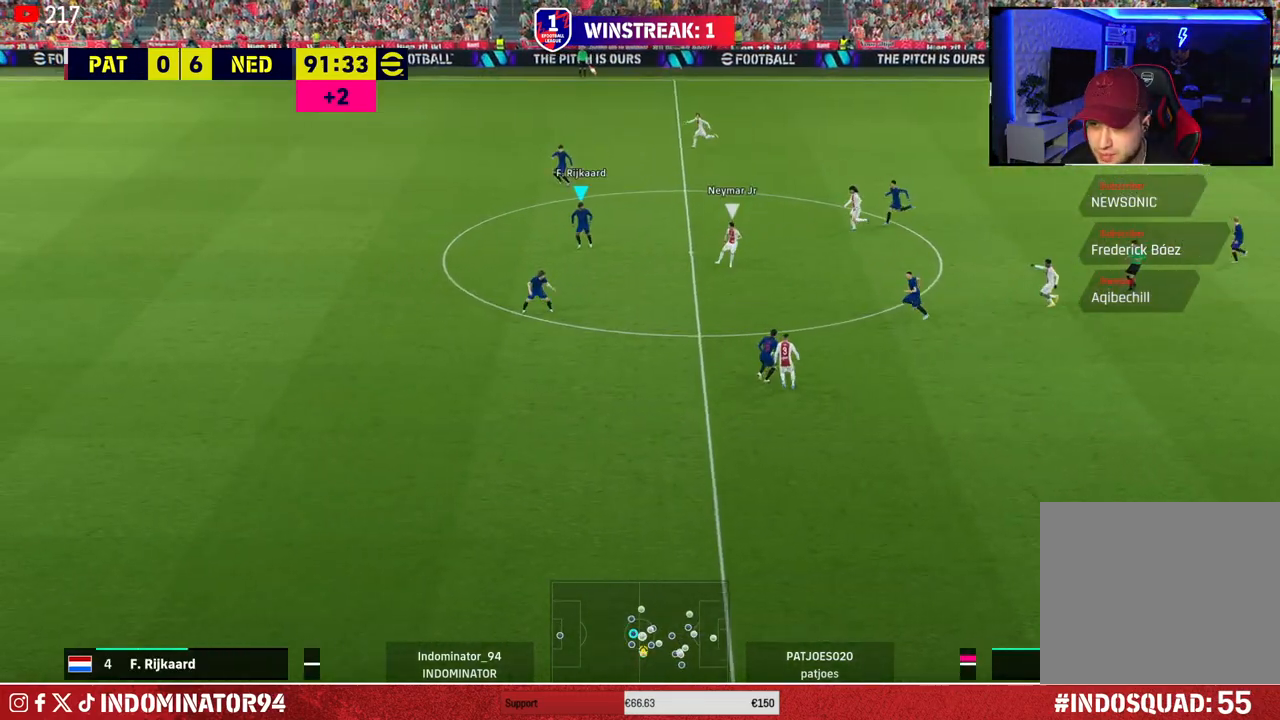
{"buttons": [], "left_stick": "up-left", "right_stick": "center", "events": [[200, "left_stick", "up-right"], [317, "L1", "down"], [317, "left_stick", "up-left"], [467, "L1", "up"]]}
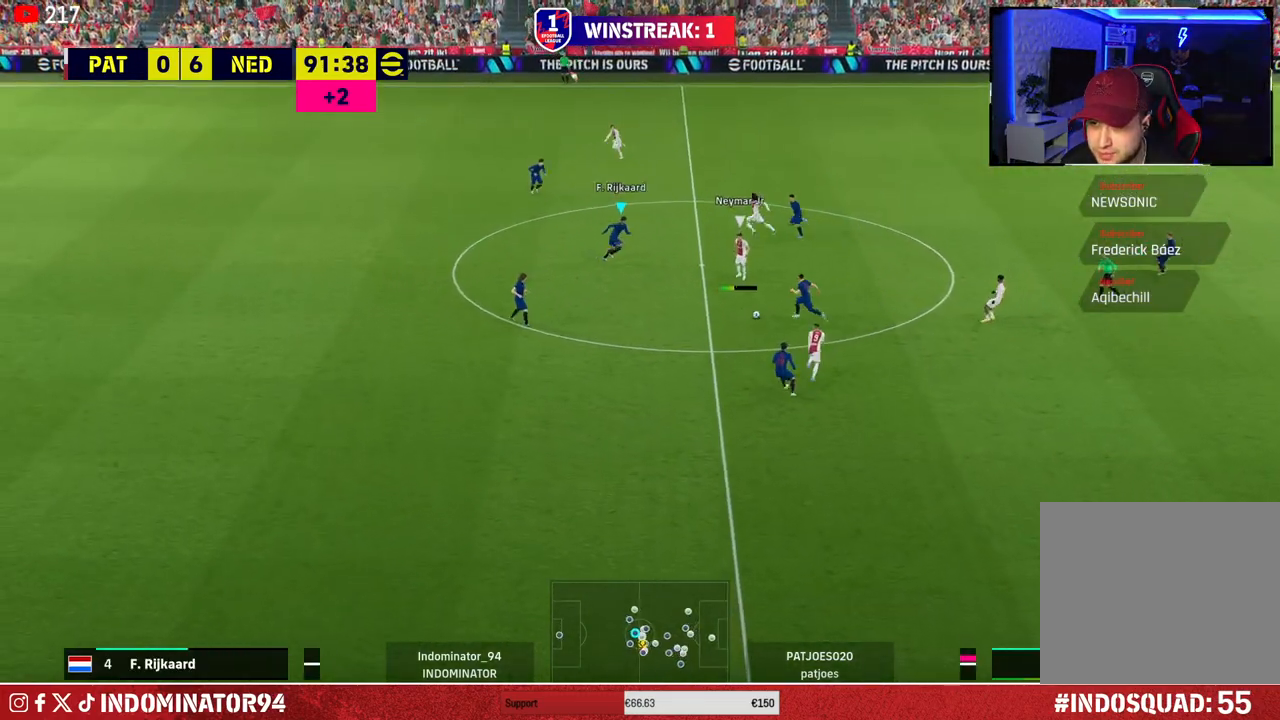
{"buttons": [], "left_stick": "up-right", "right_stick": "center", "events": [[67, "R1", "down"], [383, "L1", "down"], [417, "left_stick", "up-right"], [483, "R1", "up"], [500, "L1", "up"]]}
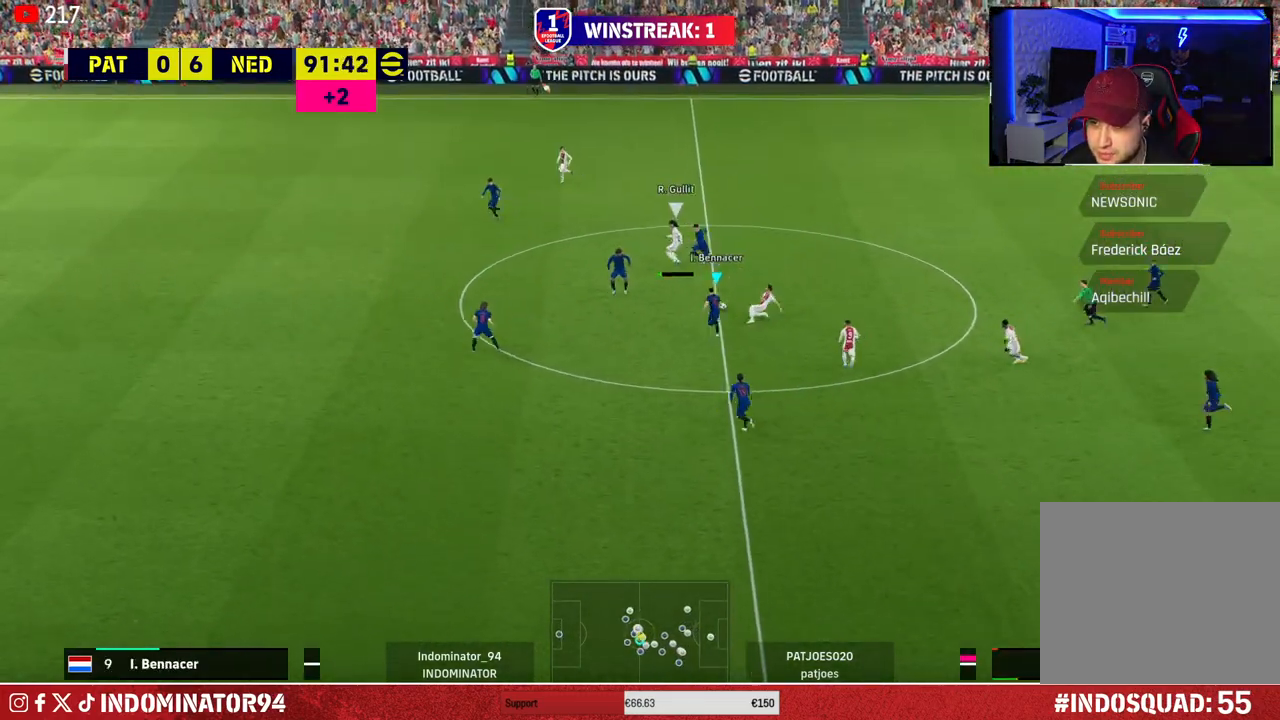
{"buttons": ["L1"], "left_stick": "up-right", "right_stick": "center", "events": [[467, "L1", "down"]]}
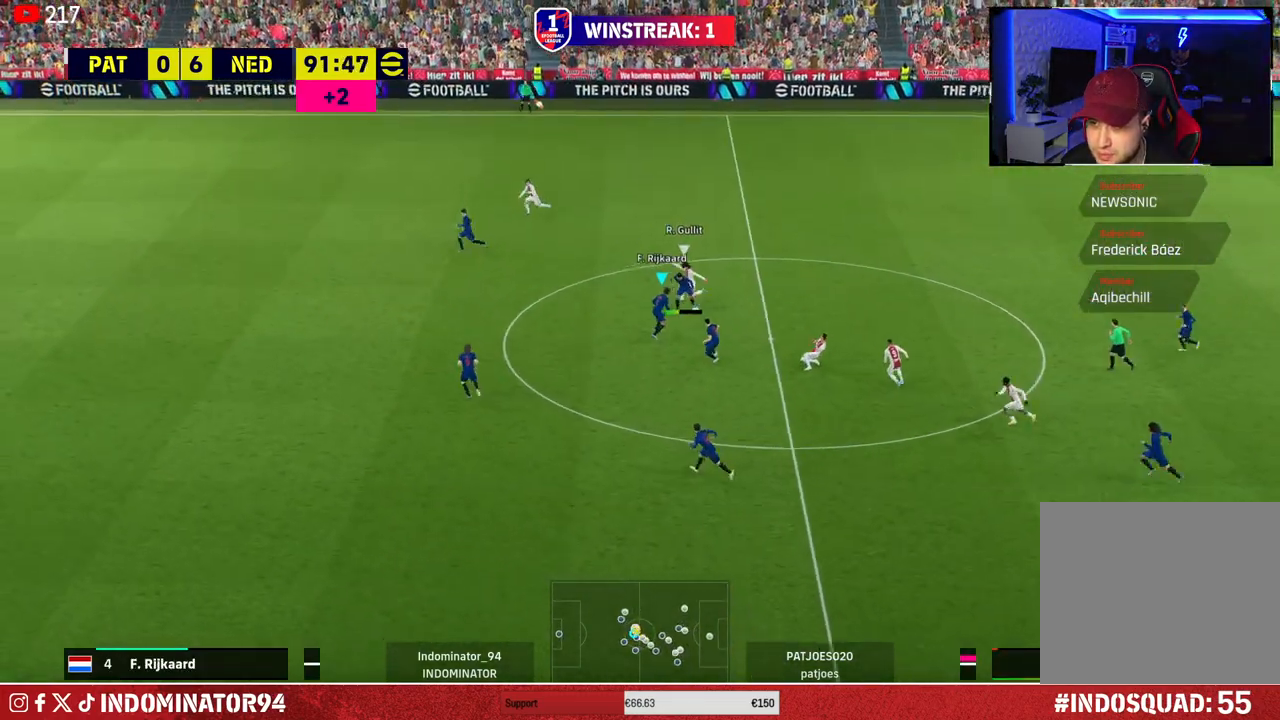
{"buttons": ["CROSS"], "left_stick": "right", "right_stick": "center", "events": [[100, "L1", "up"], [417, "left_stick", "right"], [450, "CROSS", "down"]]}
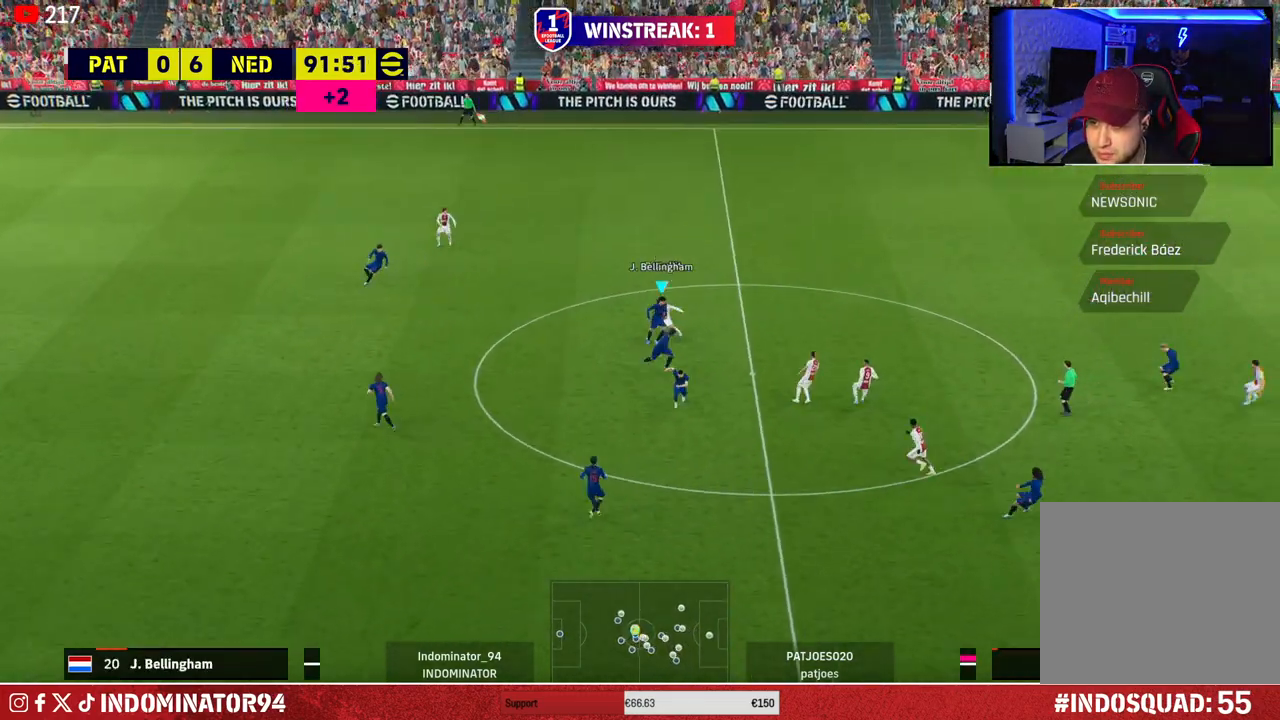
{"buttons": [], "left_stick": "right", "right_stick": "center", "events": [[150, "CROSS", "up"]]}
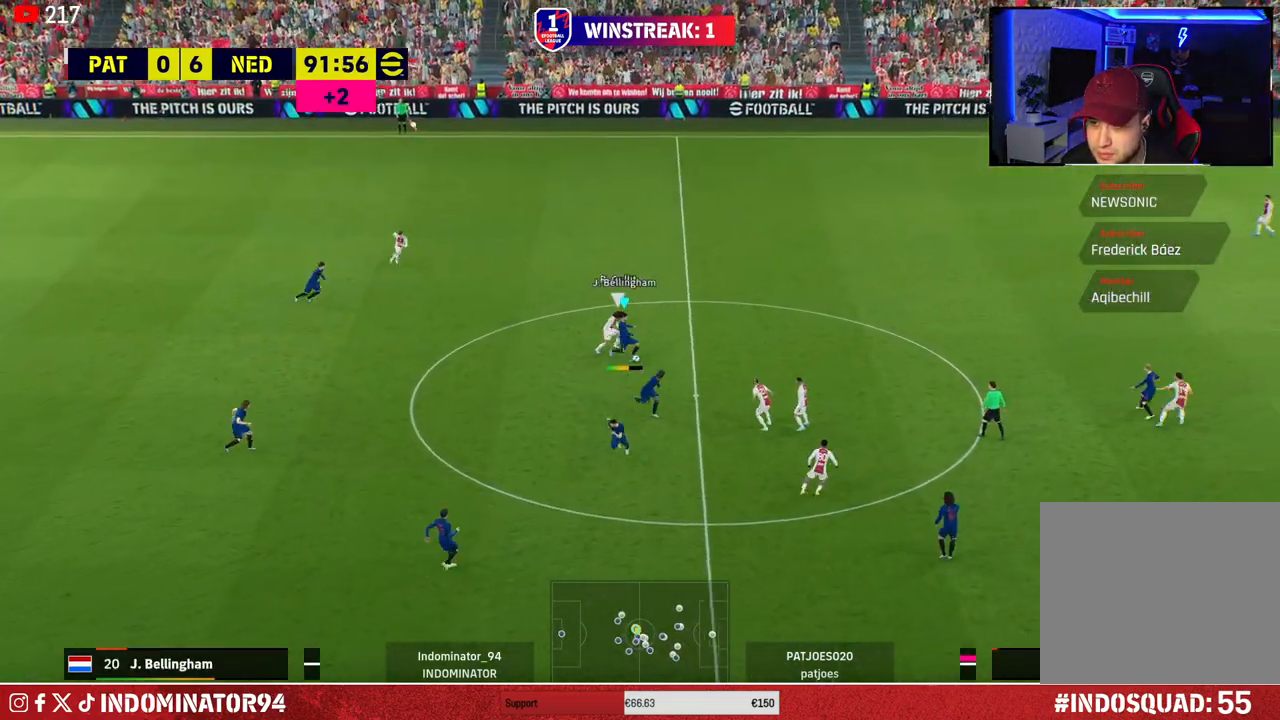
{"buttons": ["R1"], "left_stick": "left", "right_stick": "center", "events": [[167, "R1", "down"], [183, "left_stick", "up-left"], [383, "left_stick", "left"]]}
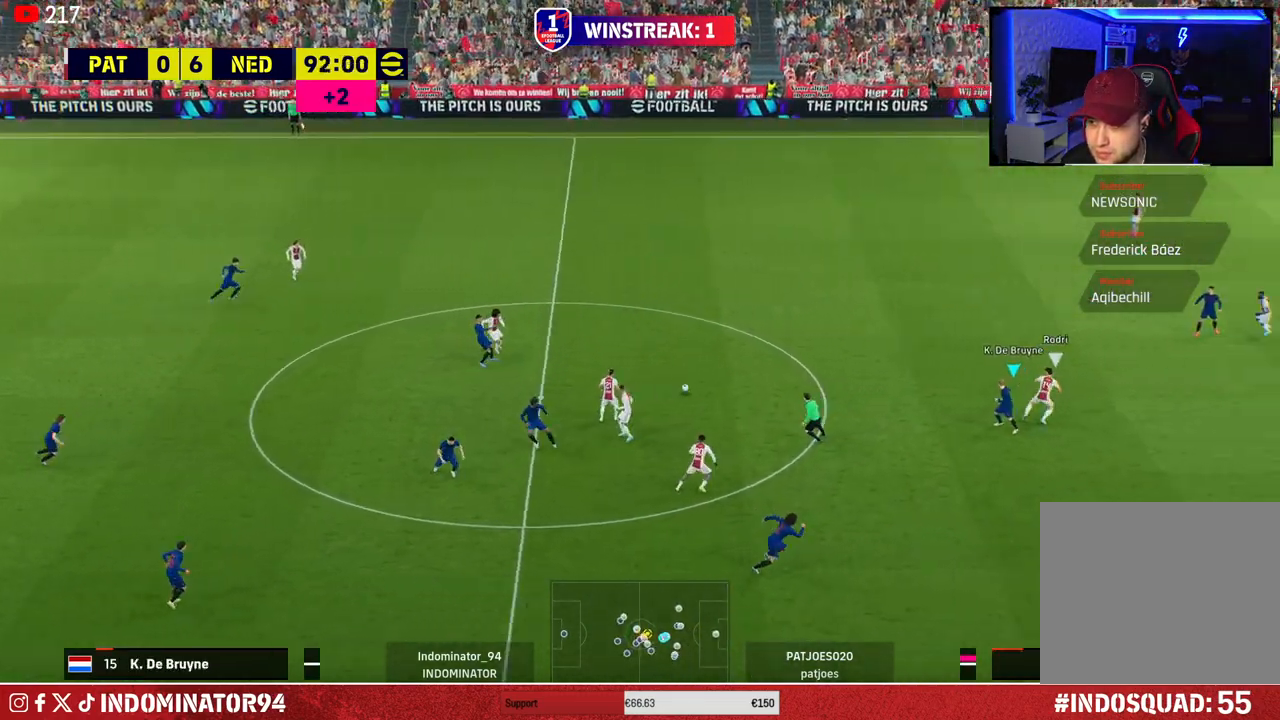
{"buttons": [], "left_stick": "down", "right_stick": "center", "events": [[17, "R1", "up"], [50, "left_stick", "down-left"], [317, "left_stick", "down"], [383, "TRIANGLE", "down"], [483, "TRIANGLE", "up"]]}
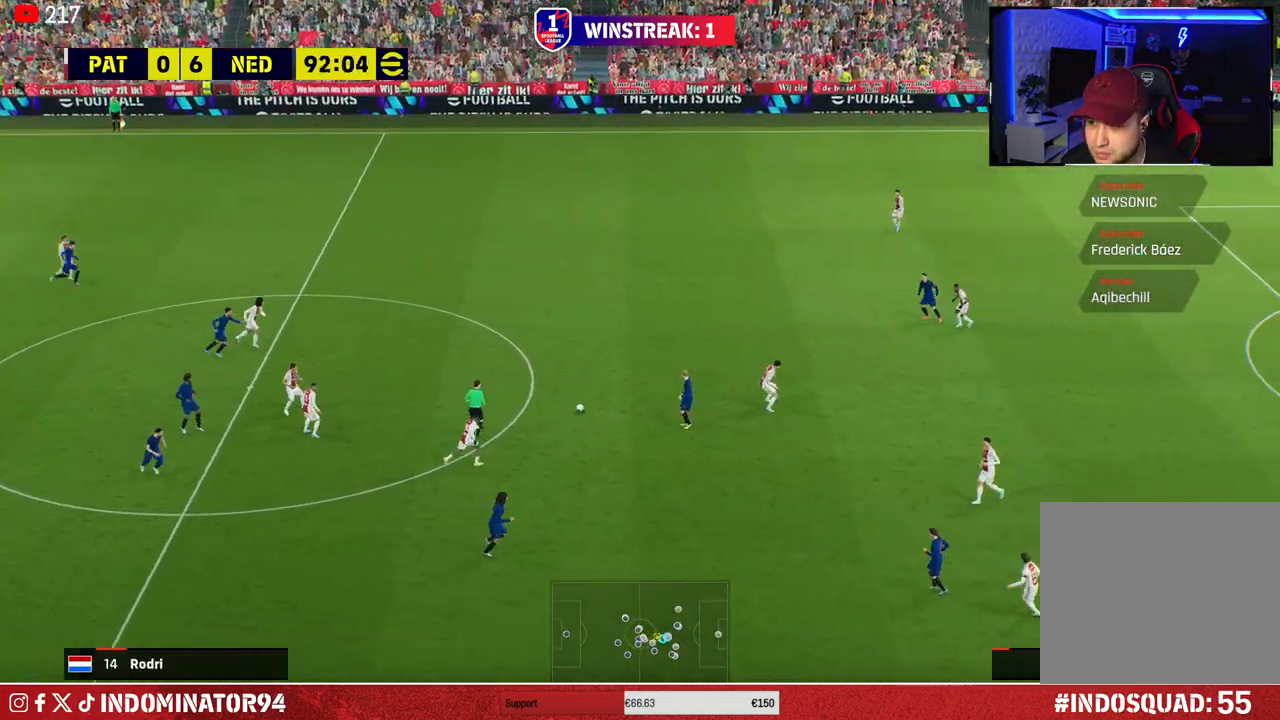
{"buttons": [], "left_stick": "down-right", "right_stick": "center", "events": [[250, "left_stick", "down-right"]]}
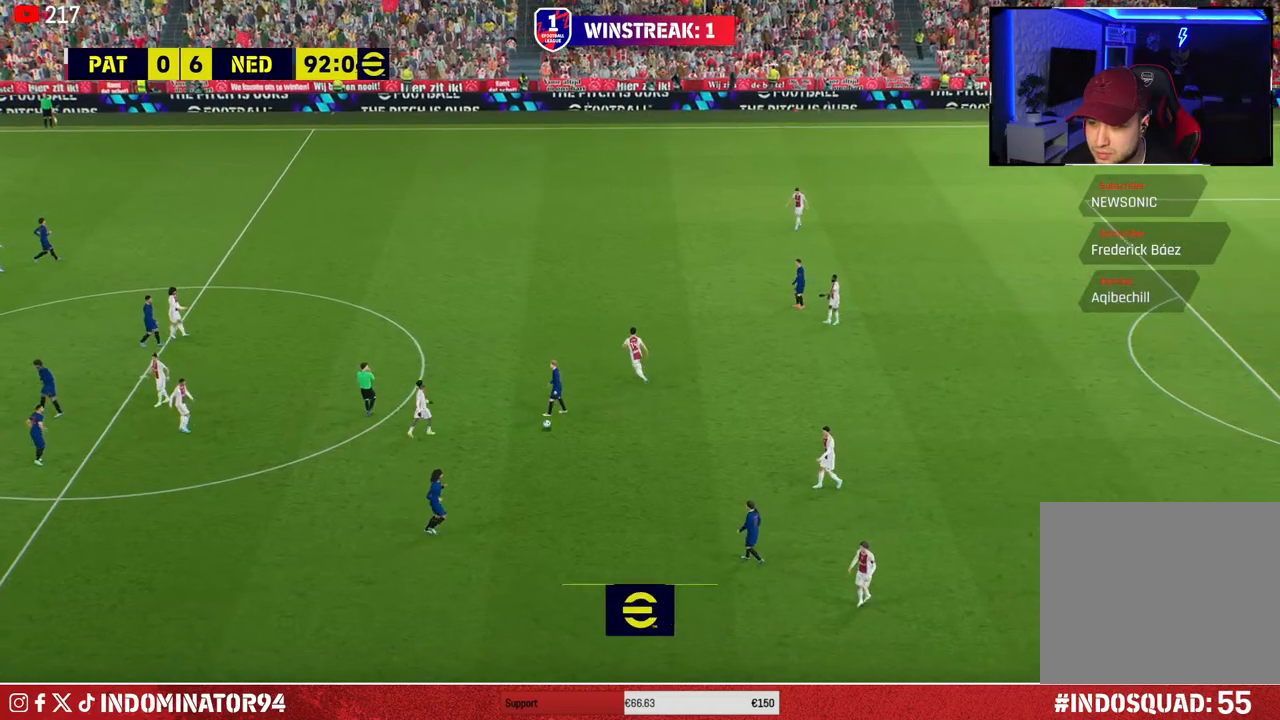
{"buttons": [], "left_stick": "center", "right_stick": "center", "events": [[217, "left_stick", "center"]]}
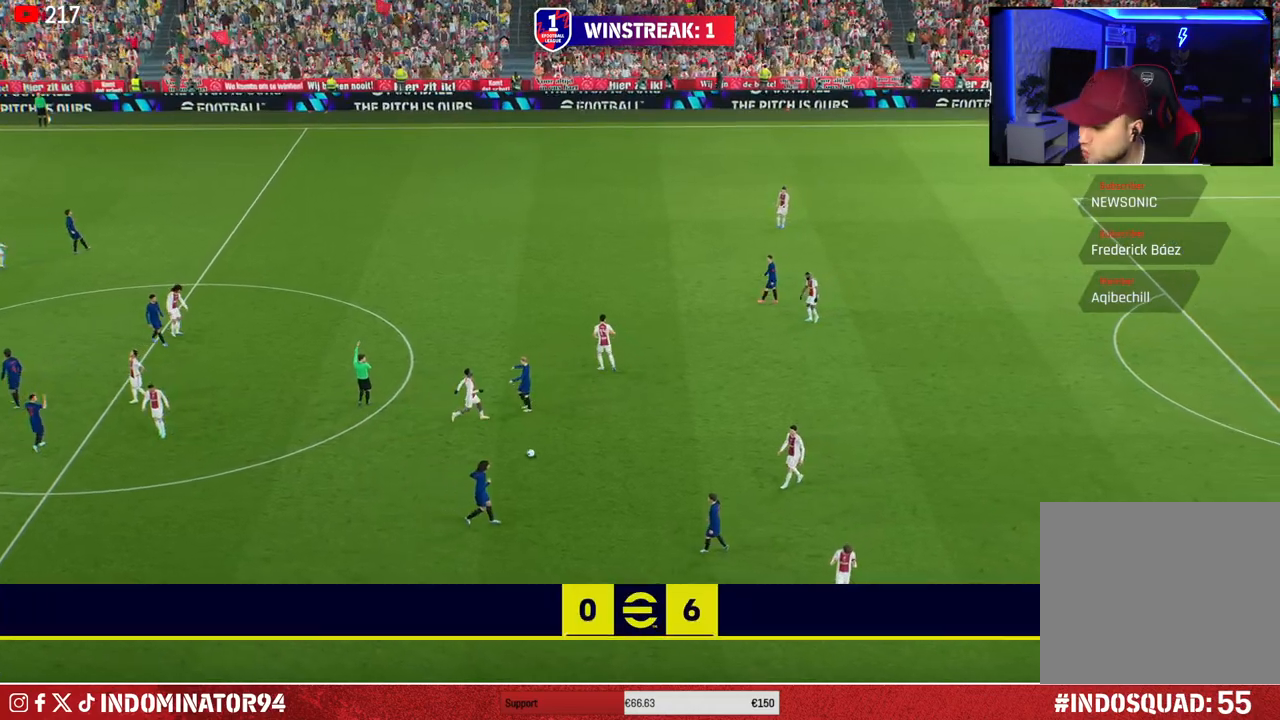
{"buttons": [], "left_stick": "center", "right_stick": "center", "events": []}
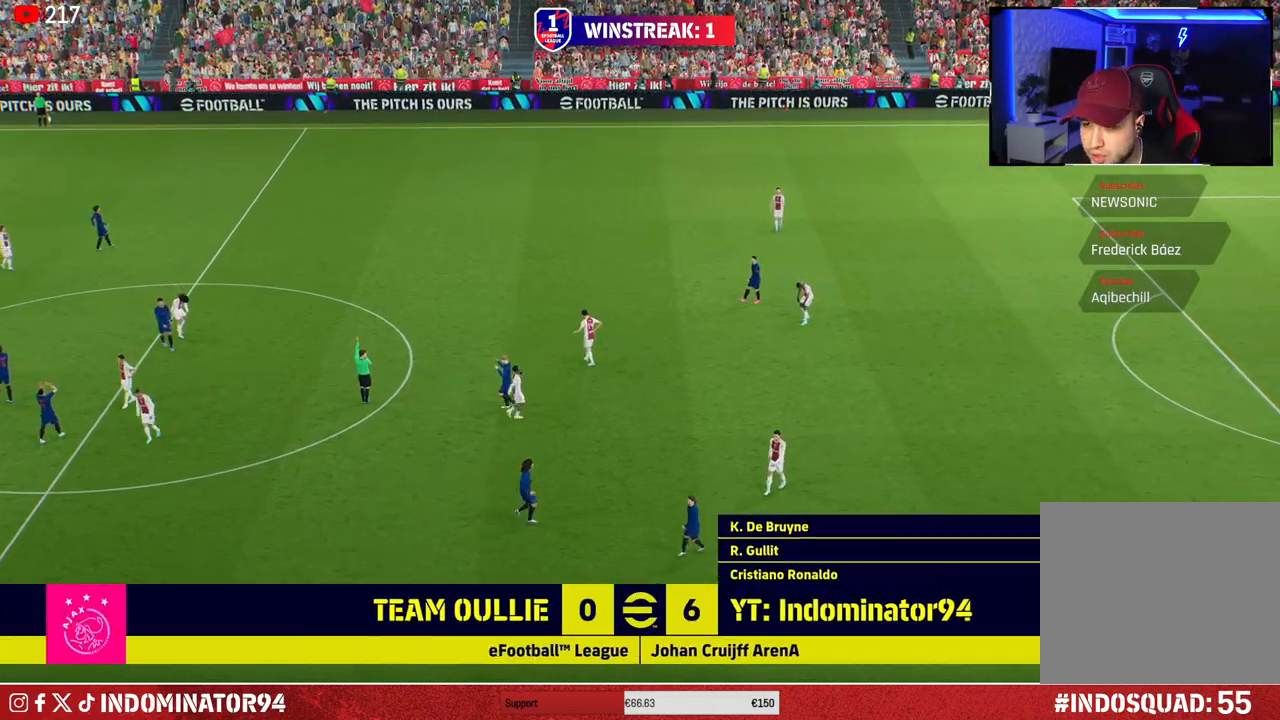
{"buttons": [], "left_stick": "center", "right_stick": "center", "events": []}
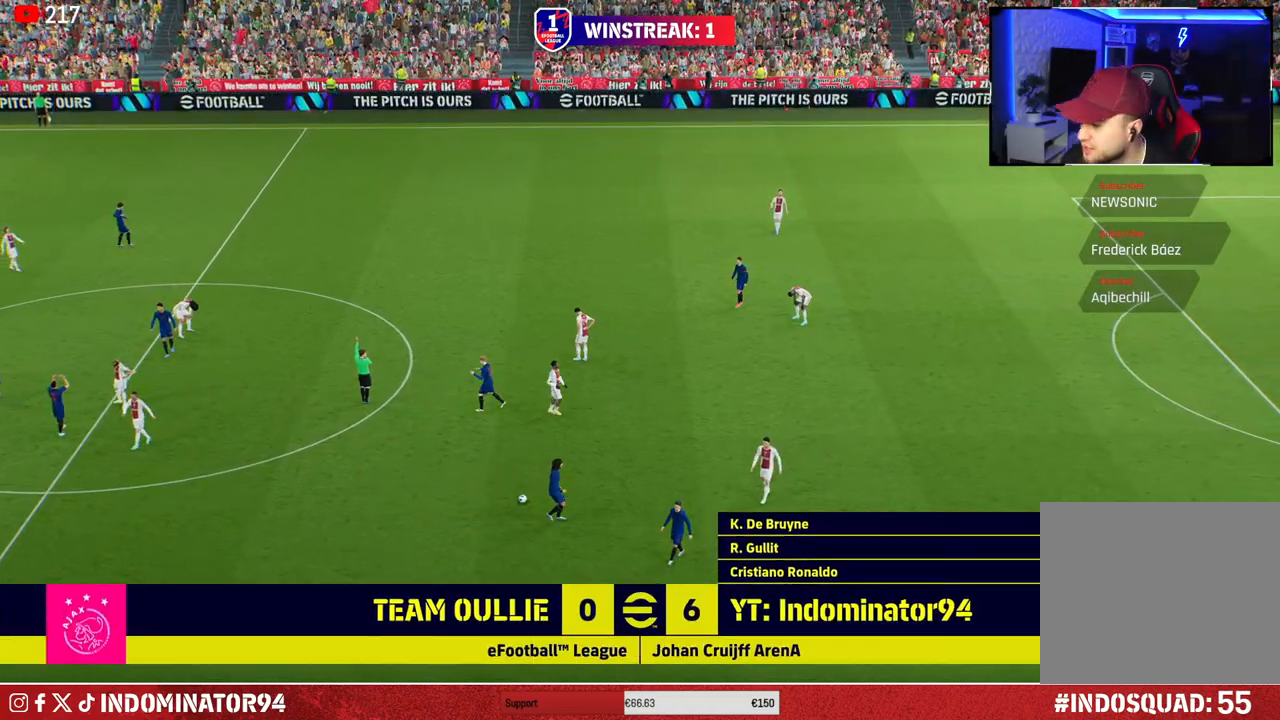
{"buttons": [], "left_stick": "center", "right_stick": "center", "events": [[300, "CROSS", "down"], [433, "CROSS", "up"]]}